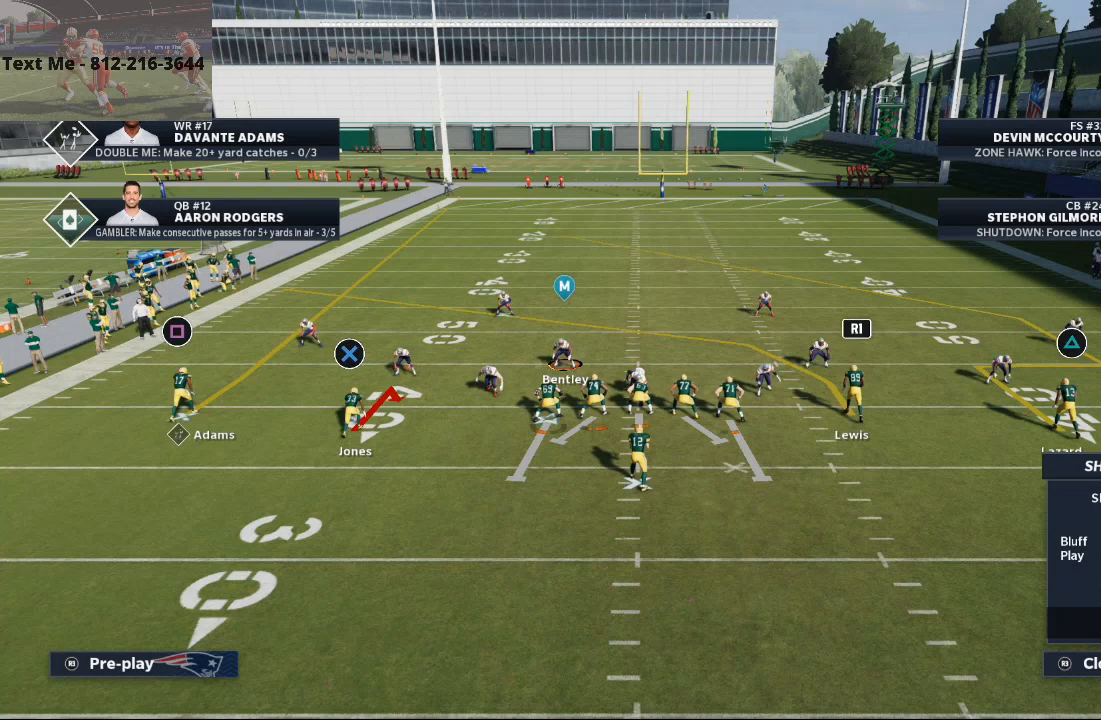
Gameplay with a controller (PlayStation layout); each line is a JSON object with the inputs held at the frame after it. "events" lists button and stick changes between this image and that frame as [ms after this image, input, new state], when the widget could be followed in between.
{"buttons": ["L2"], "left_stick": "center", "right_stick": "up", "events": []}
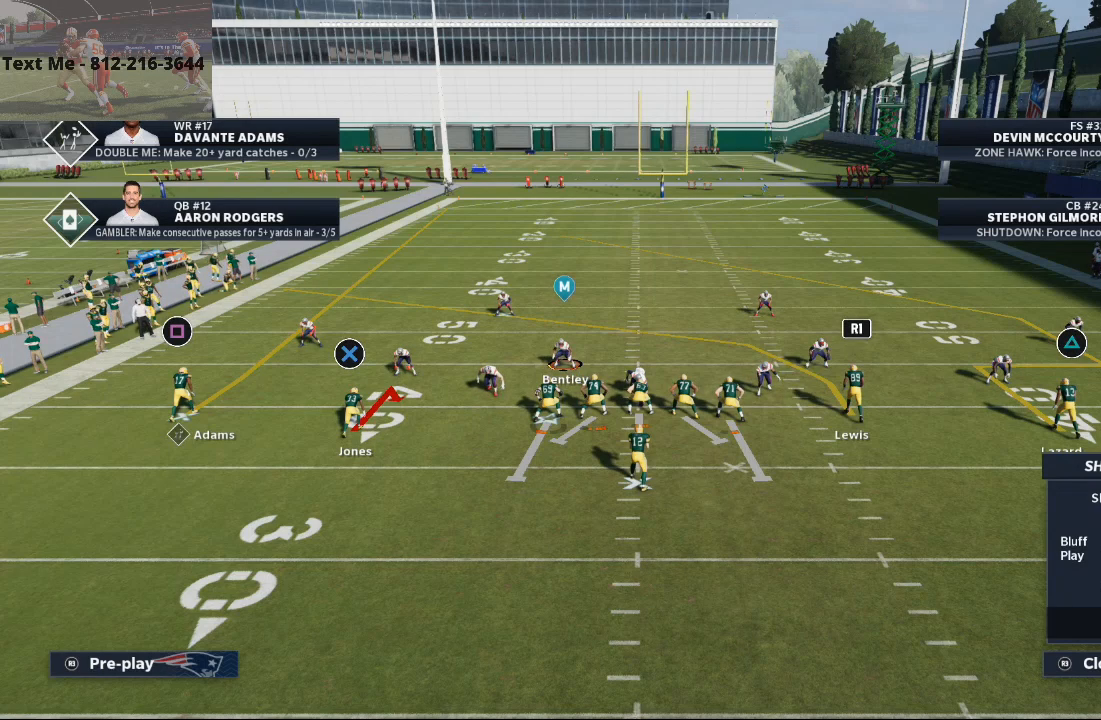
{"buttons": ["L2"], "left_stick": "center", "right_stick": "up", "events": []}
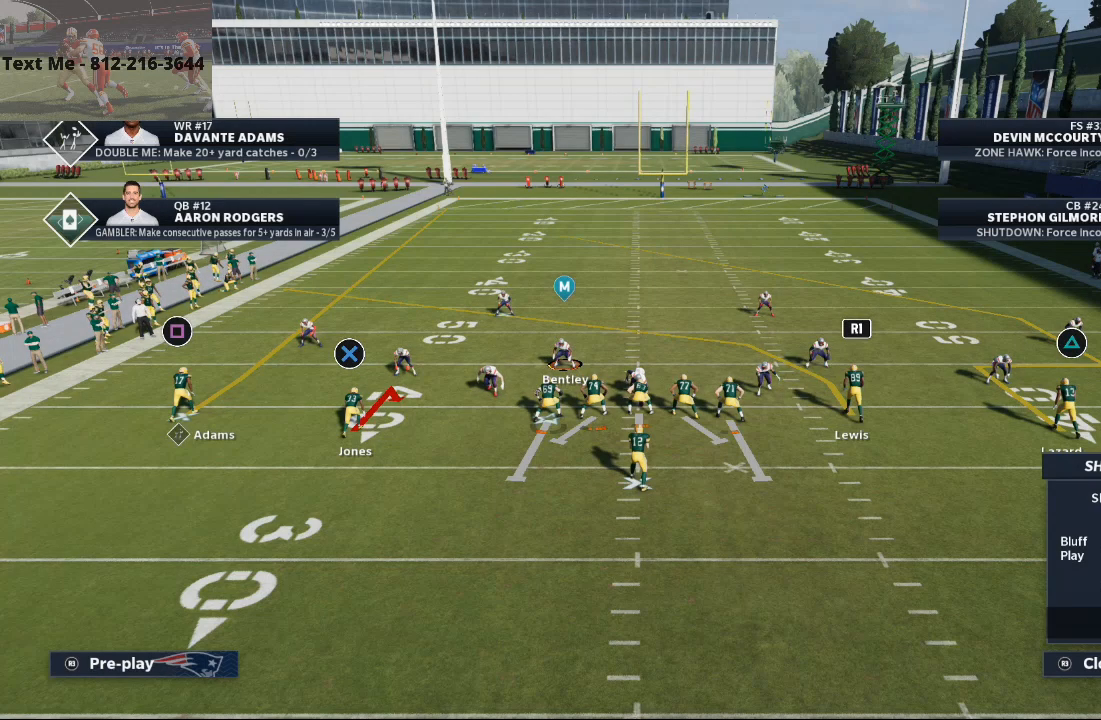
{"buttons": ["L2"], "left_stick": "center", "right_stick": "up", "events": []}
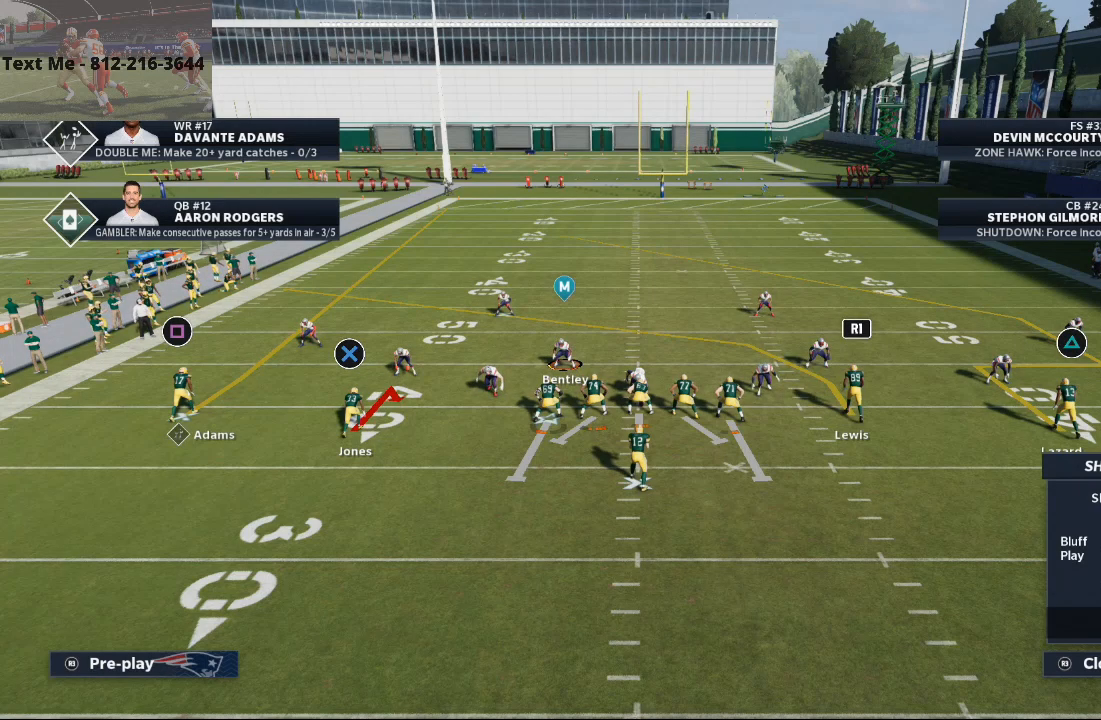
{"buttons": ["L2"], "left_stick": "center", "right_stick": "up", "events": []}
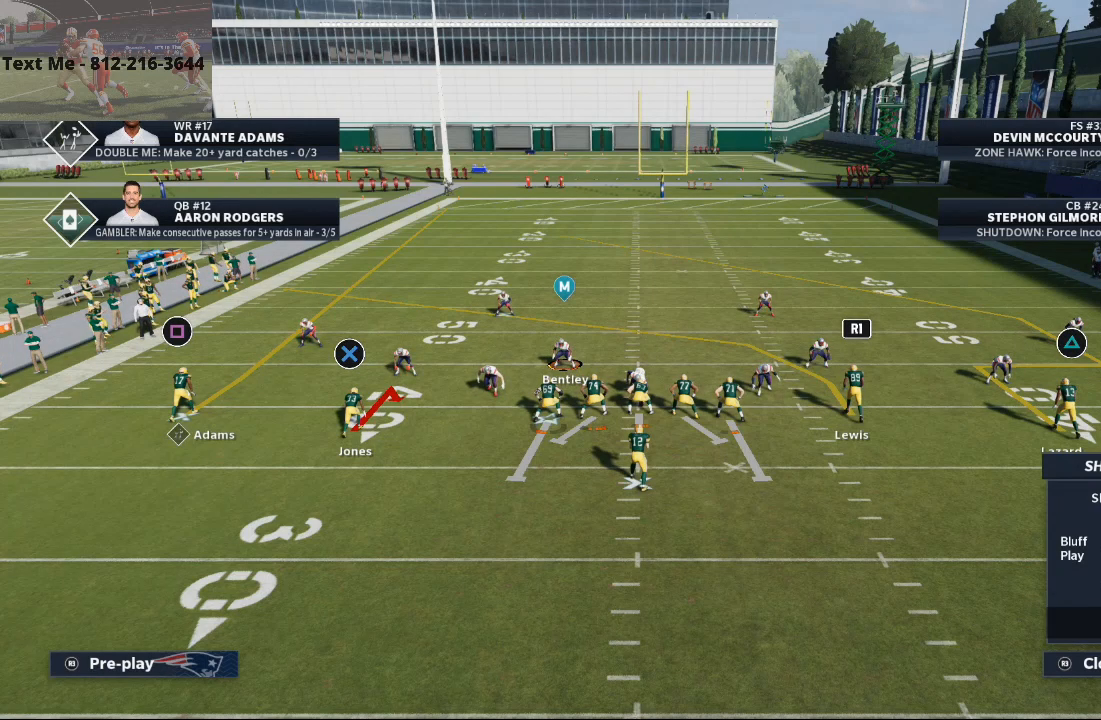
{"buttons": ["L2"], "left_stick": "center", "right_stick": "up", "events": []}
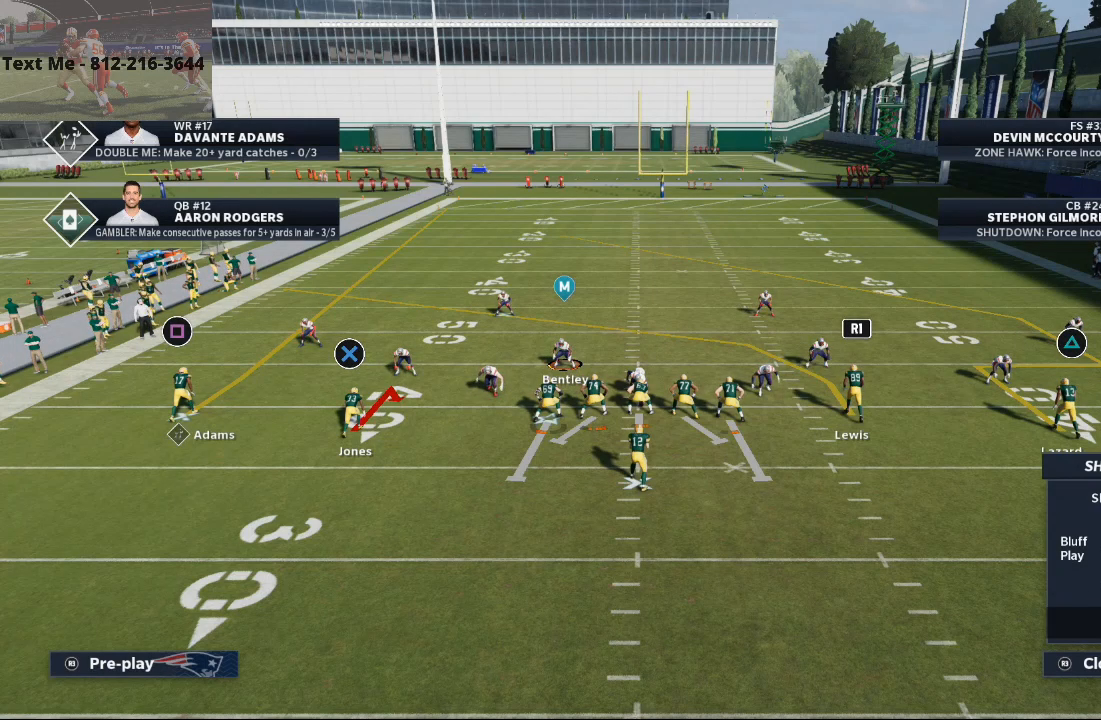
{"buttons": ["L2"], "left_stick": "center", "right_stick": "up", "events": []}
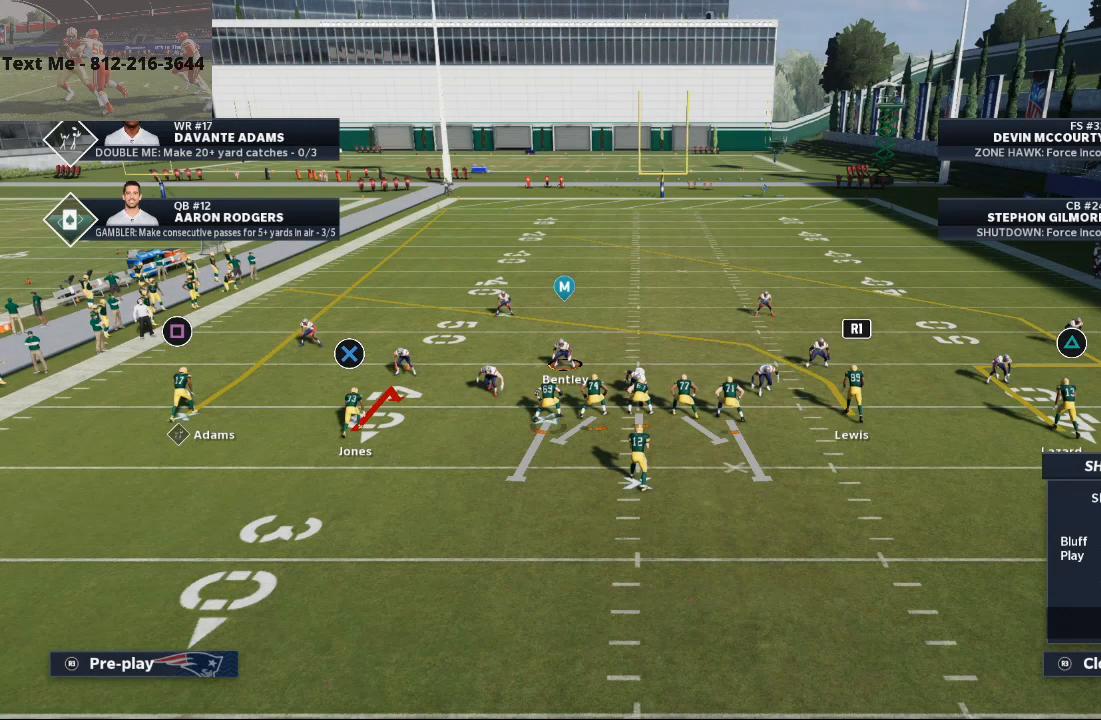
{"buttons": ["SQUARE"], "left_stick": "center", "right_stick": "center", "events": [[67, "L2", "up"], [100, "right_stick", "center"], [233, "TRIANGLE", "down"], [333, "TRIANGLE", "up"], [433, "SQUARE", "down"]]}
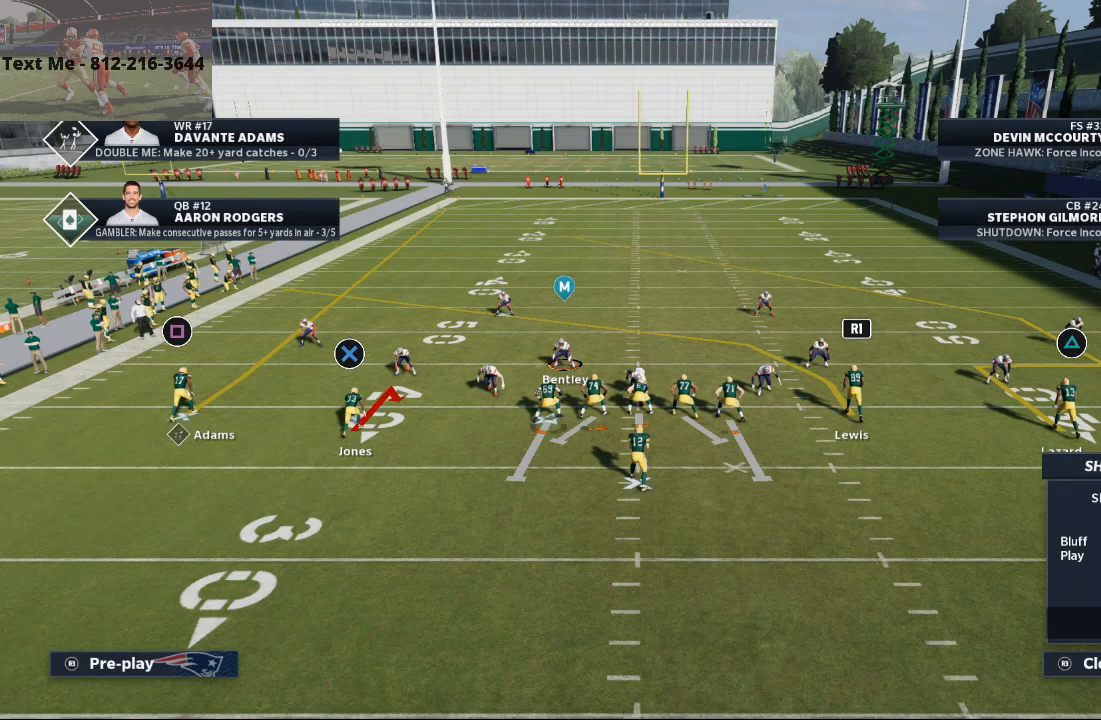
{"buttons": [], "left_stick": "center", "right_stick": "center", "events": [[33, "SQUARE", "up"], [67, "DPAD_LEFT", "down"], [133, "DPAD_LEFT", "up"], [167, "TRIANGLE", "down"], [300, "TRIANGLE", "up"]]}
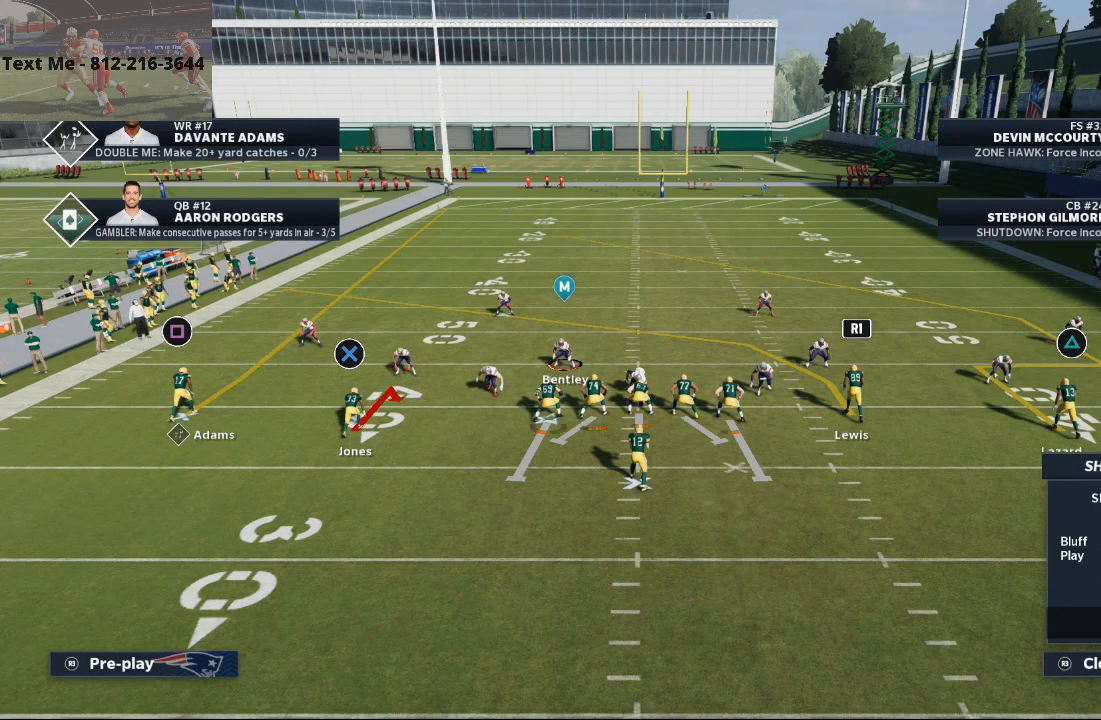
{"buttons": ["R2"], "left_stick": "center", "right_stick": "center", "events": [[33, "SQUARE", "down"], [133, "SQUARE", "up"], [267, "left_stick", "down"], [433, "left_stick", "center"], [500, "R2", "down"]]}
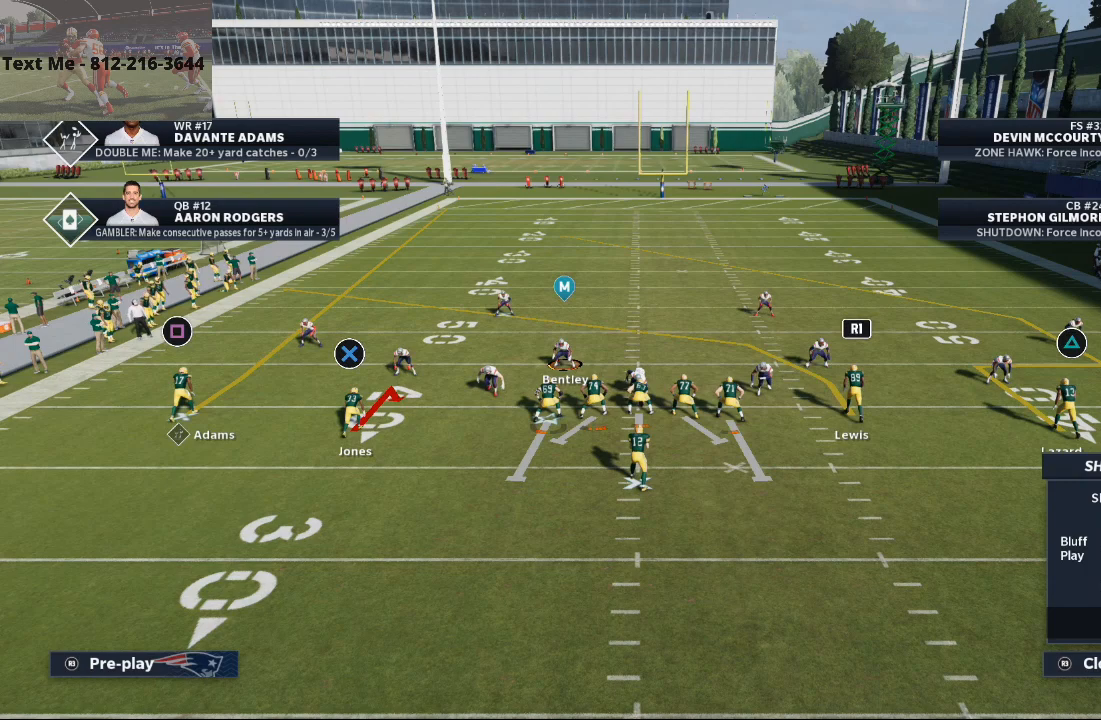
{"buttons": ["L2"], "left_stick": "center", "right_stick": "center"}
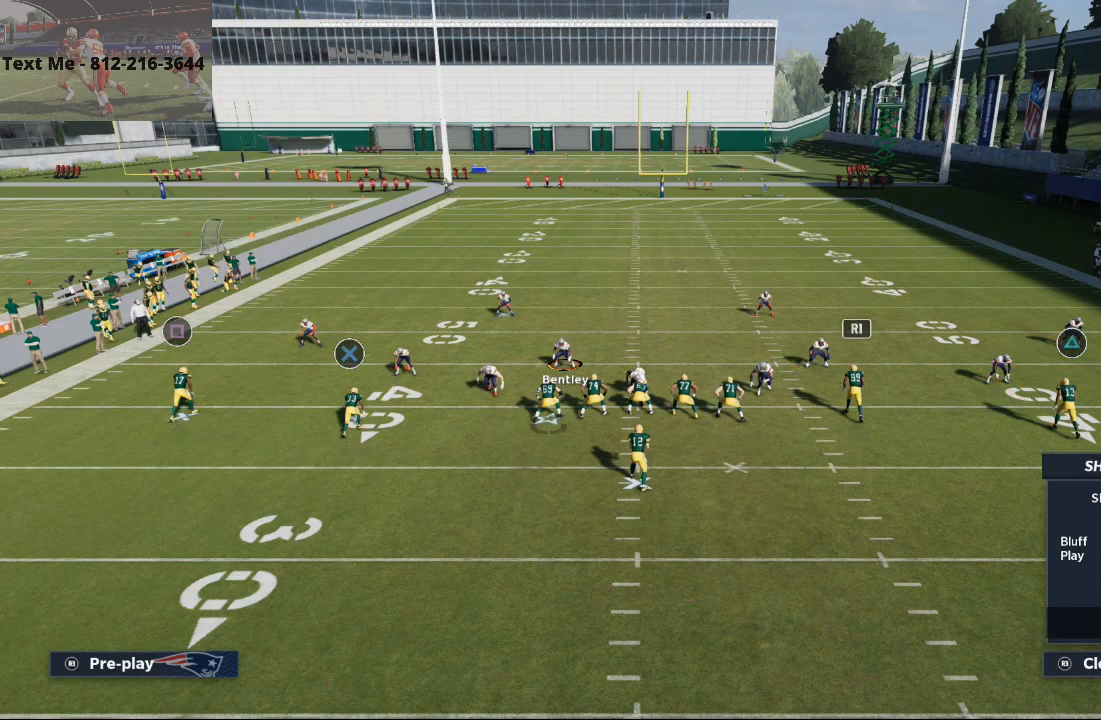
{"buttons": ["L2"], "left_stick": "center", "right_stick": "up", "events": [[500, "right_stick", "up"]]}
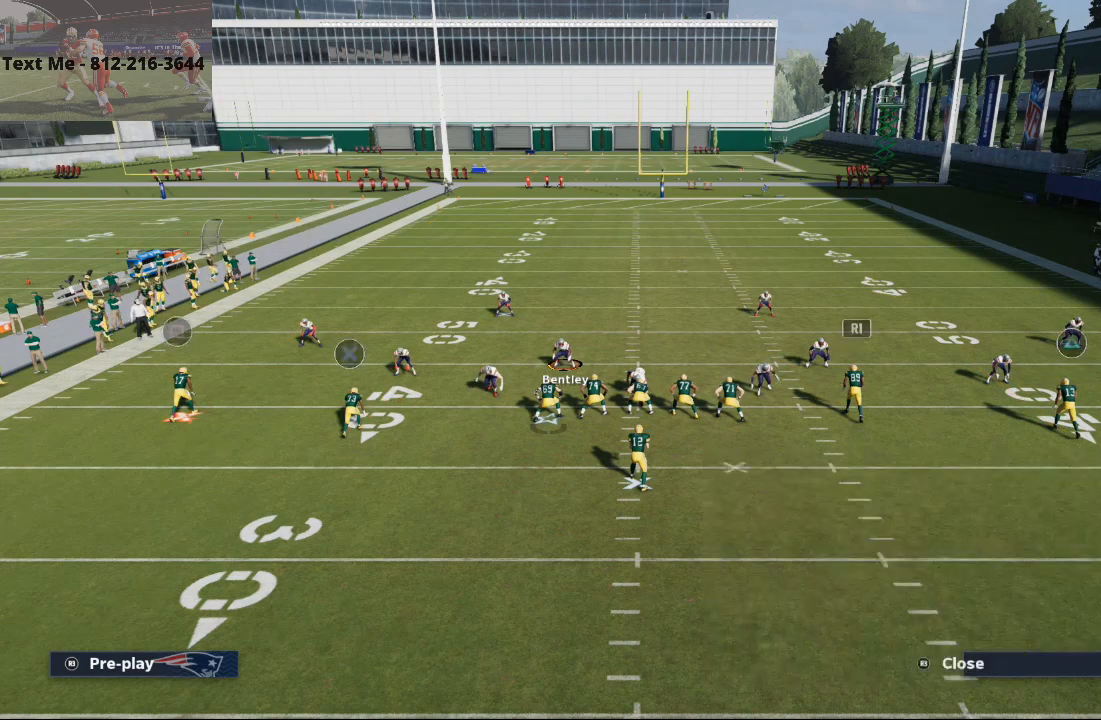
{"buttons": ["L2"], "left_stick": "center", "right_stick": "up", "events": []}
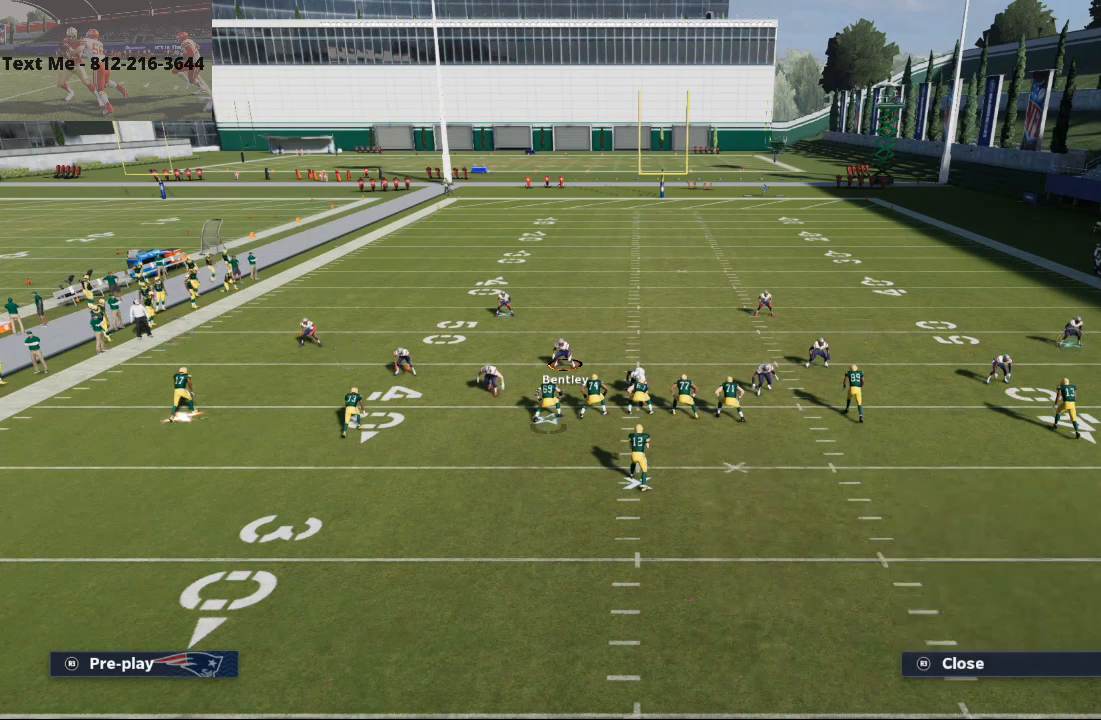
{"buttons": [], "left_stick": "center", "right_stick": "up", "events": [[500, "L2", "up"]]}
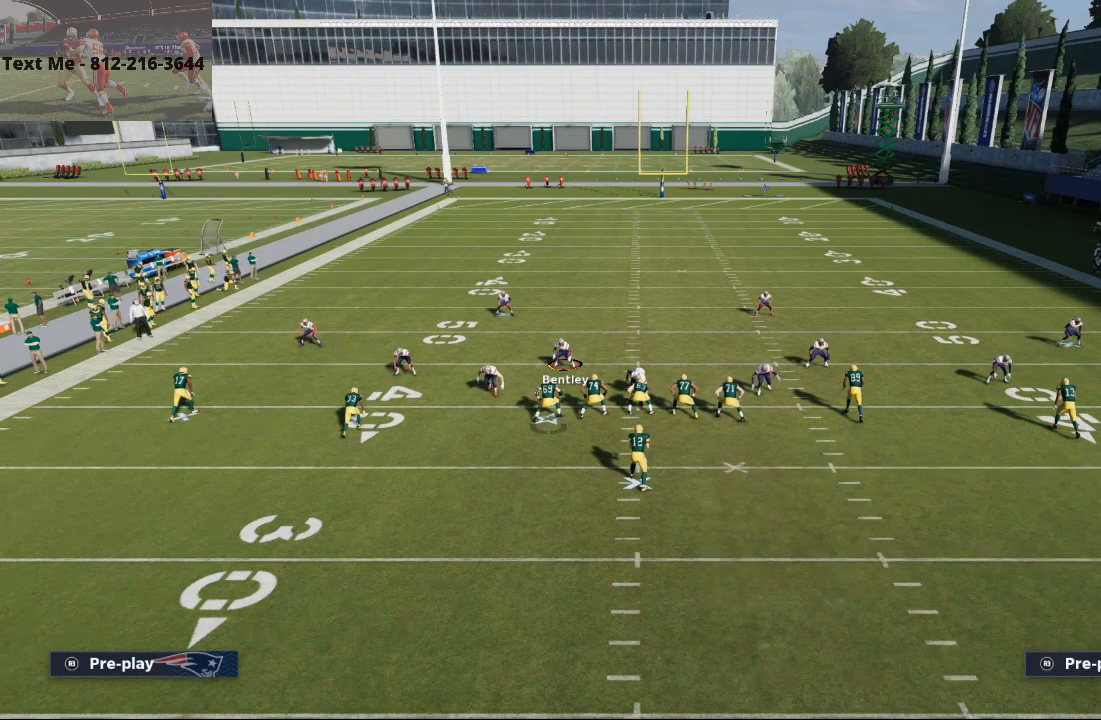
{"buttons": [], "left_stick": "up", "right_stick": "center", "events": [[33, "right_stick", "center"], [133, "CROSS", "down"], [300, "CROSS", "up"], [400, "left_stick", "up"]]}
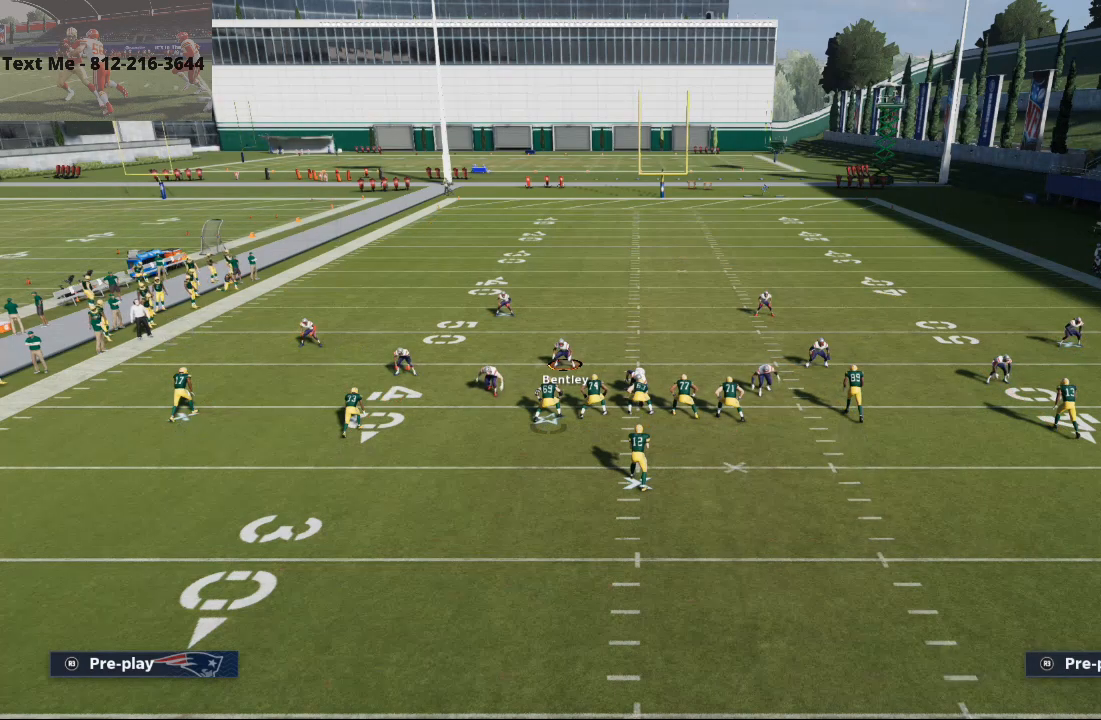
{"buttons": [], "left_stick": "up", "right_stick": "center", "events": []}
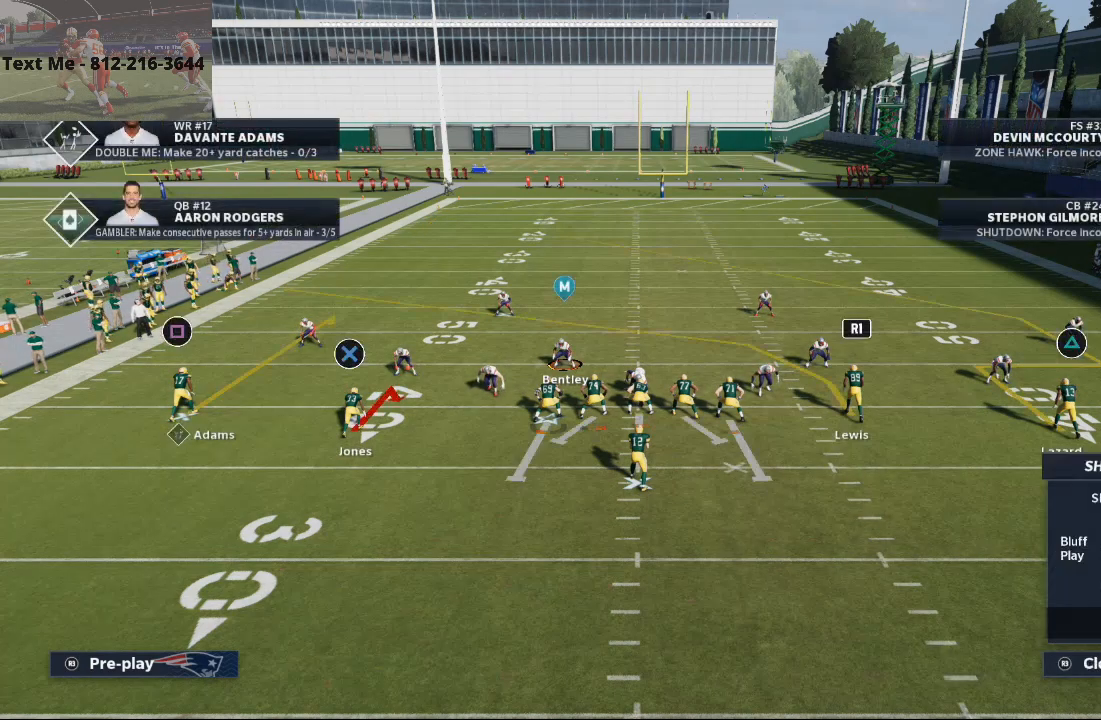
{"buttons": [], "left_stick": "center", "right_stick": "center", "events": [[433, "left_stick", "center"]]}
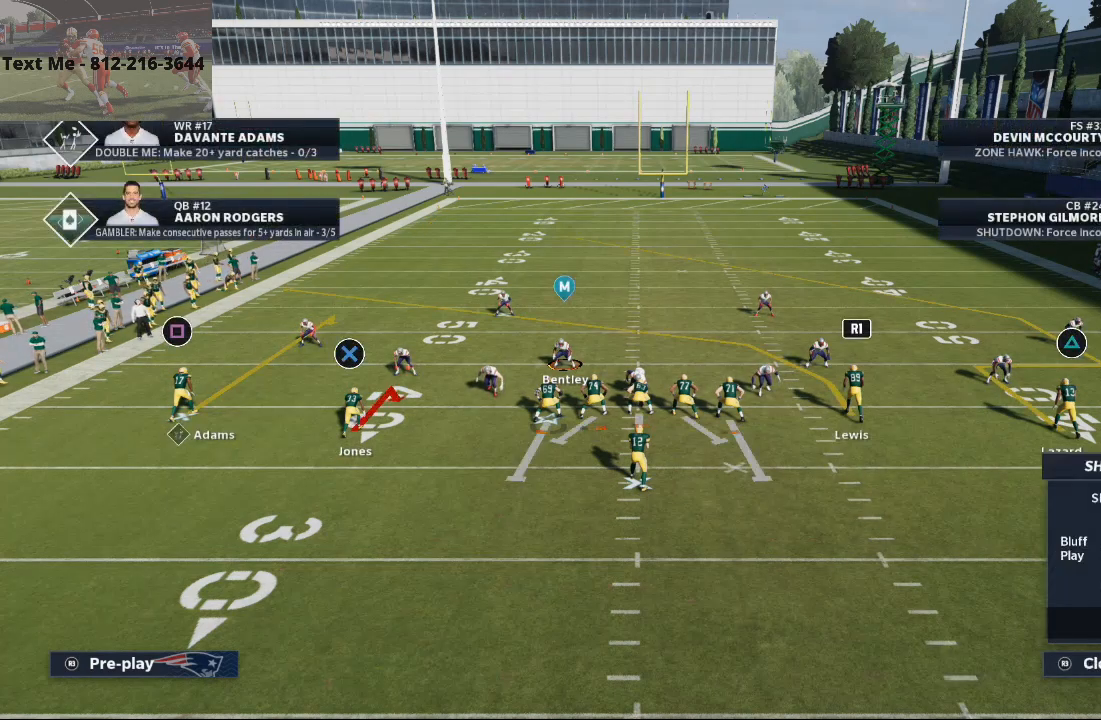
{"buttons": ["SQUARE"], "left_stick": "left", "right_stick": "center", "events": [[67, "left_stick", "left"], [233, "SQUARE", "down"]]}
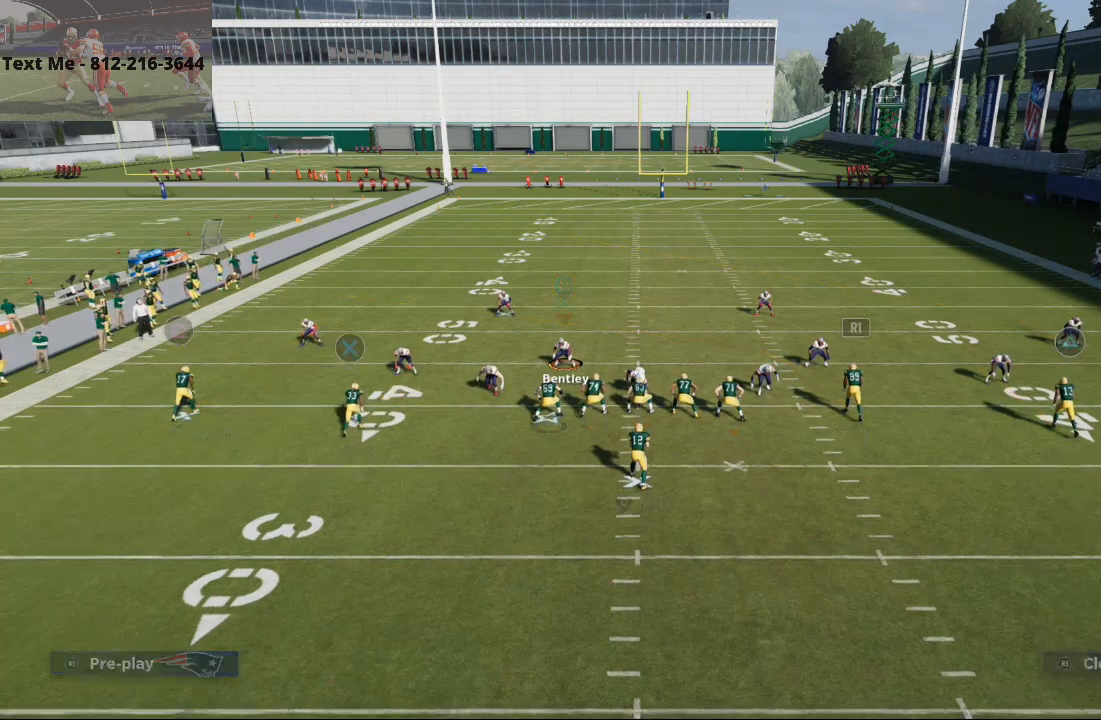
{"buttons": ["CROSS"], "left_stick": "left", "right_stick": "center", "events": [[233, "SQUARE", "up"], [300, "CIRCLE", "down"], [400, "CIRCLE", "up"], [467, "CROSS", "down"]]}
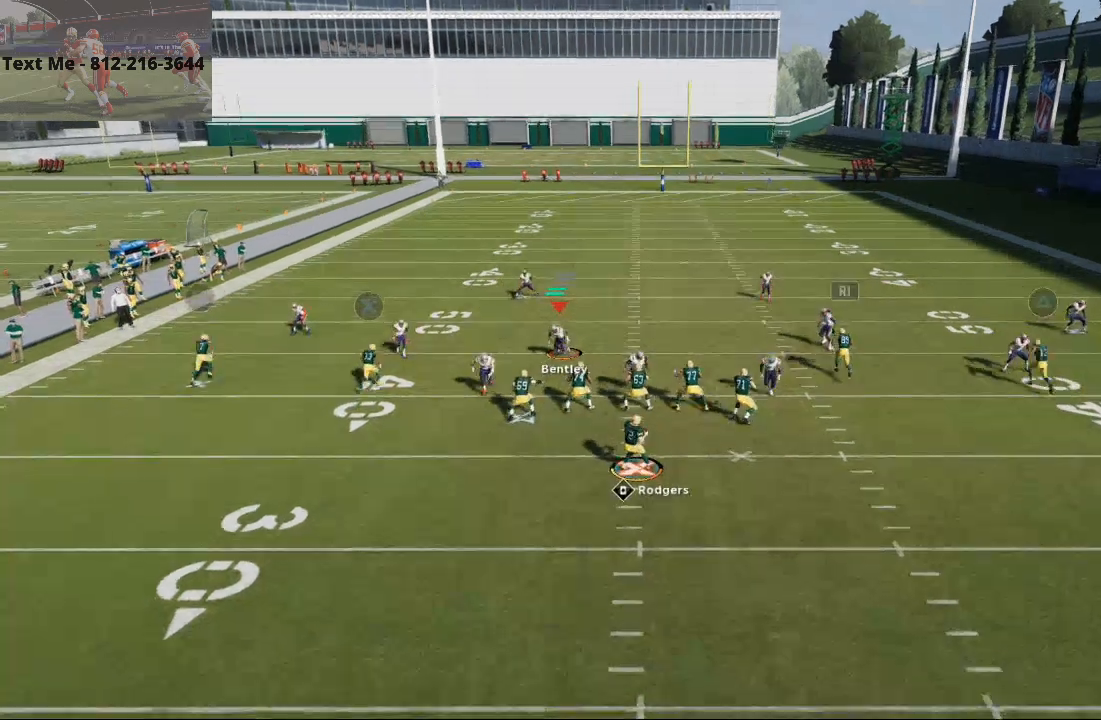
{"buttons": ["CROSS"], "left_stick": "left", "right_stick": "center", "events": []}
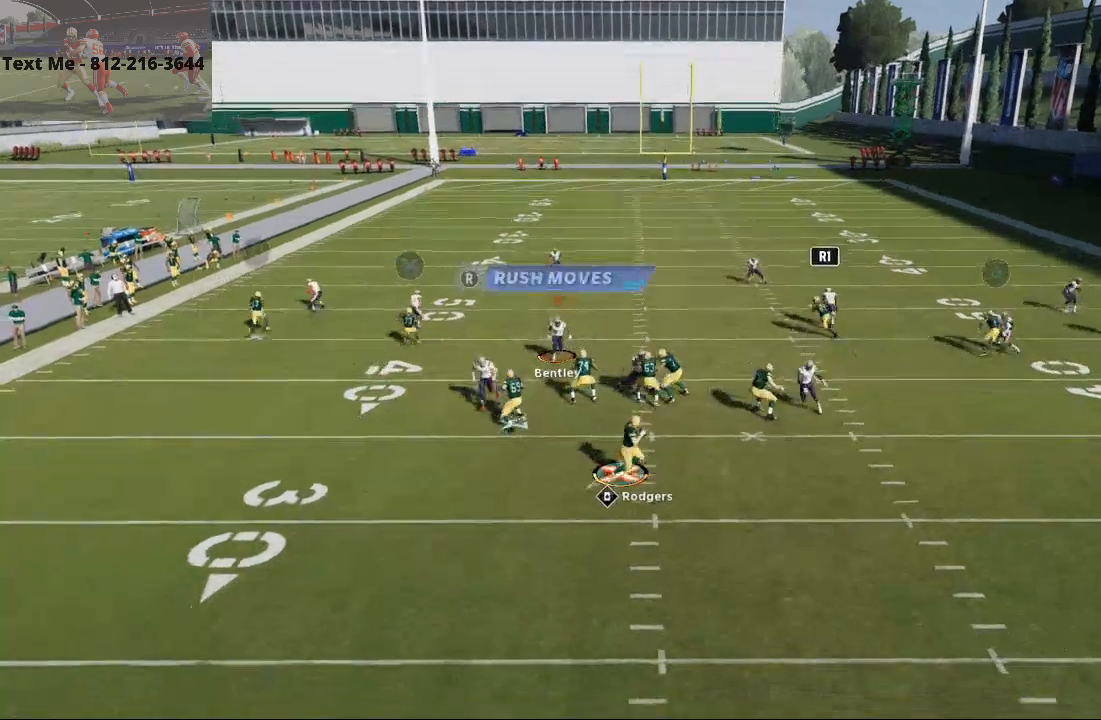
{"buttons": ["CROSS"], "left_stick": "left", "right_stick": "center", "events": []}
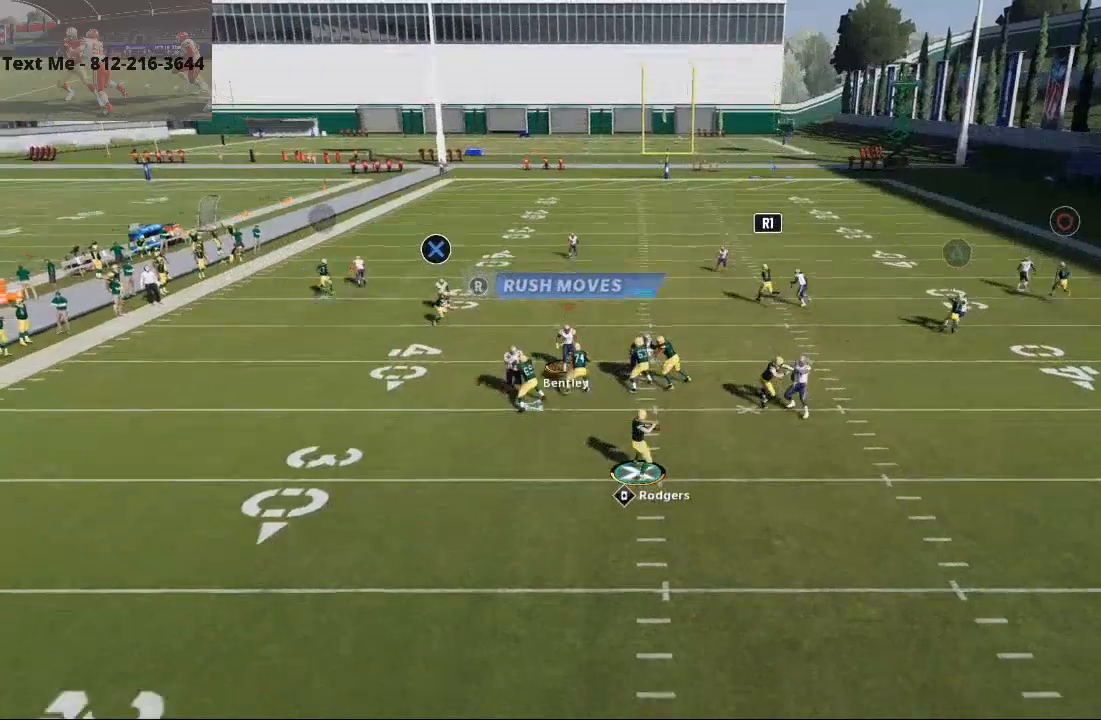
{"buttons": [], "left_stick": "left", "right_stick": "center", "events": [[333, "CROSS", "up"]]}
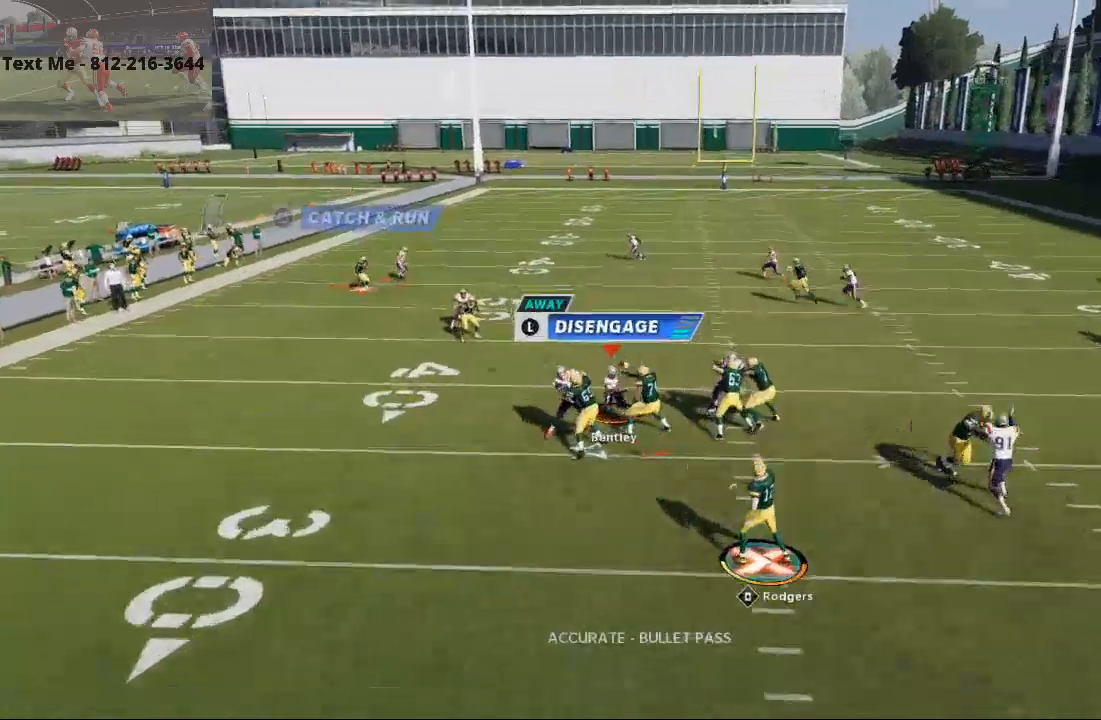
{"buttons": [], "left_stick": "center", "right_stick": "center", "events": [[33, "left_stick", "center"], [233, "right_stick", "down-right"], [367, "right_stick", "center"]]}